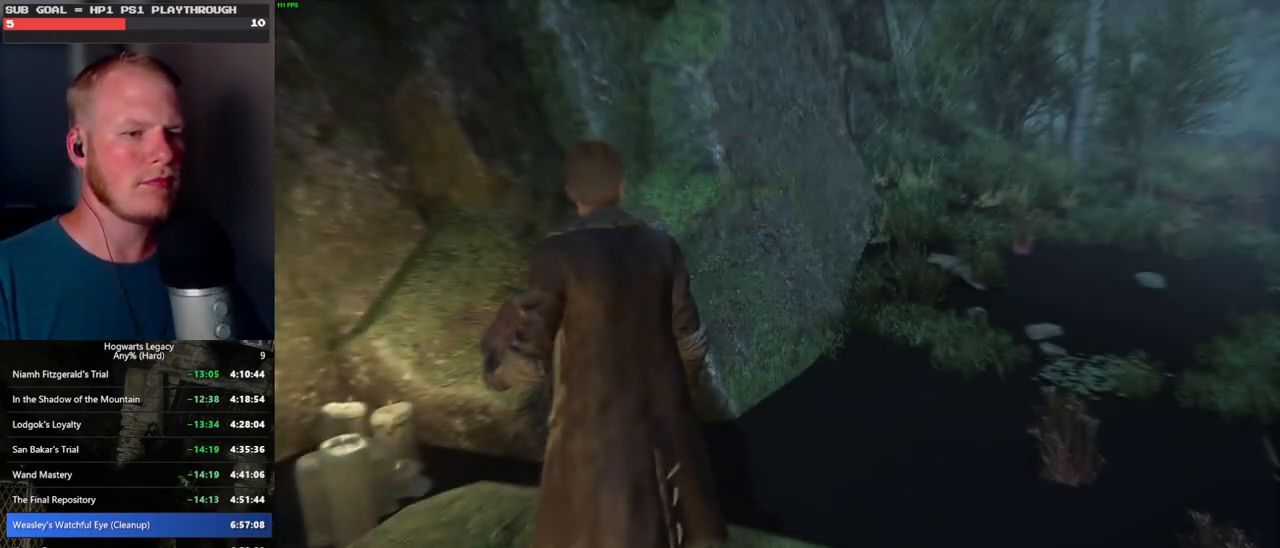
Gameplay with keyboard and mouse; each line is a JSON object with the keys and mouse buttons held at the frame after it. "events" lists presses ("down") and releases ("up") of ".", "/", "0", "1", "2", "3", "4", "5", "6", "7", "8", "9", "a", "alt_l", "alt_r", "b", "backslash", "backspace", "c", "caps_lock", "comma", "ctrl_l", "ctrl_r", "d", "e", "equals", "escape", "f", "f1", "f10", "f11", "f12", "f2", "f3", "f4", "f5", "f6", "f7", "f8", "f9", "g", "h", "i", "j", "k", "l", "lbracket", "m", "minus", "n", "o", "p", "q", "quote", "r", "rbracket", "return", "s", "semicolon", "shift_l", "shift_r", "space", "super", "t", "tab", "tilde", "u", "v", "w", "x", "y", "z", "mouse_left", "mouse_wheel", "mouse_right", "mouse_mb4" and "mouse_mb5" between this image and that frame as [ms after this image, input, new state], when the widget could be followed in between. "mouse_left", "mouse_wheel", "mouse_right", "mouse_mb4", "mouse_mb5" = the "left", "wheel", "right", "mb4", "mb5" buttons of the "mouse" list. No other keys are recorded. "wheel" means that the mouse wheel is clicked or scrolled. Mouse movement is not recorded.
{"keys": ["w"], "mouse": [], "events": [[500, "w", "down"]]}
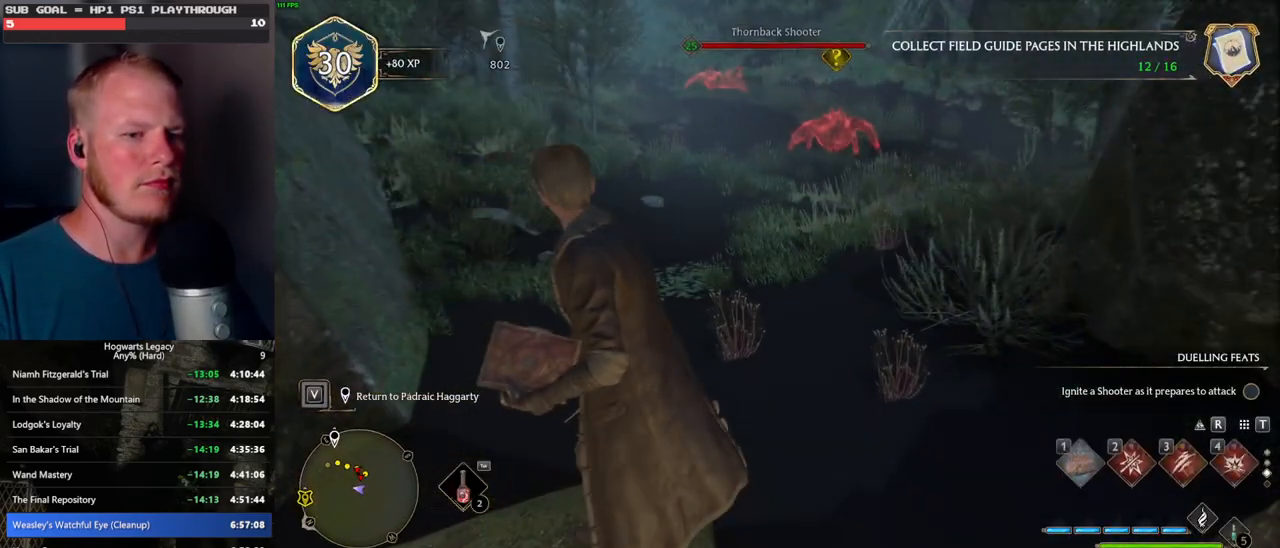
{"keys": ["shift_l", "w"], "mouse": [], "events": [[450, "shift_l", "down"]]}
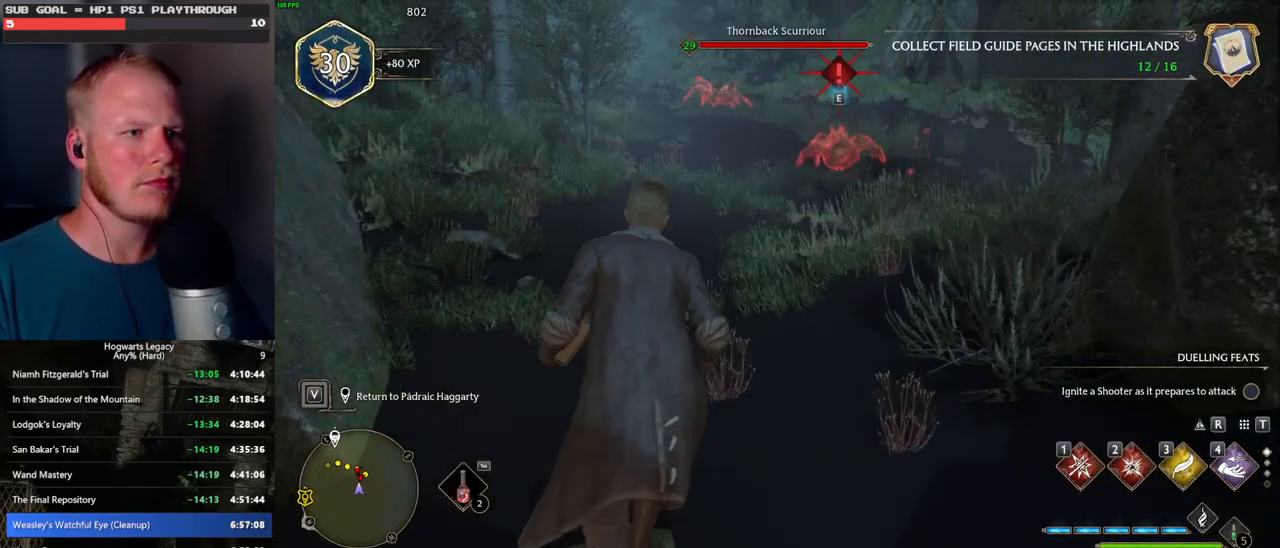
{"keys": ["a", "w"], "mouse": [], "events": [[100, "shift_l", "up"], [284, "a", "down"], [284, "mouse_wheel", "down"], [300, "mouse_wheel", "up"]]}
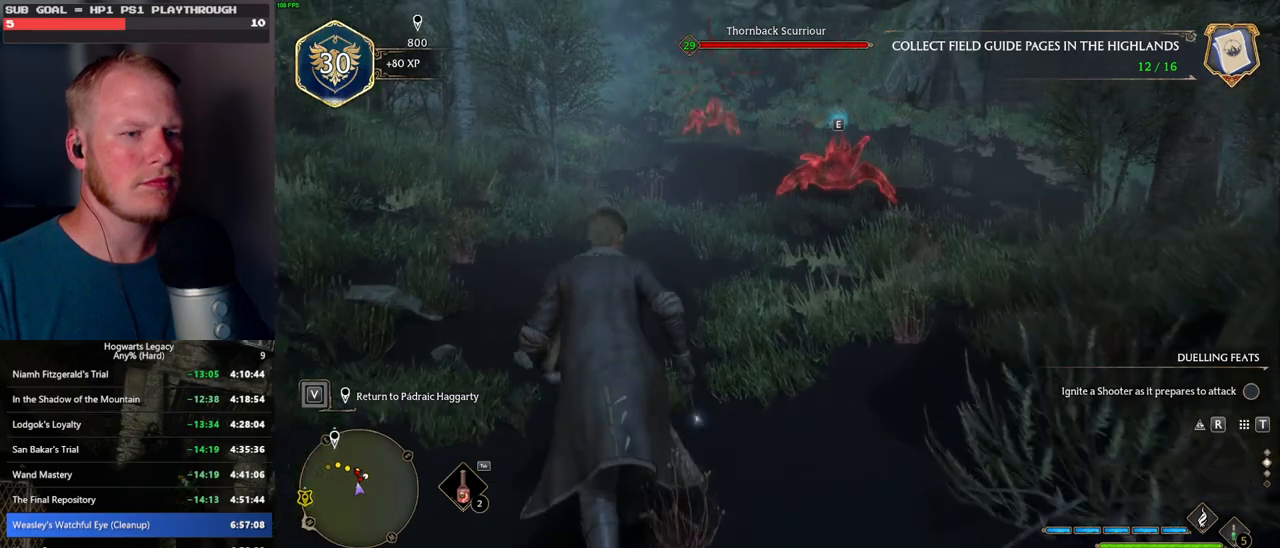
{"keys": ["w"], "mouse": [], "events": [[34, "a", "up"]]}
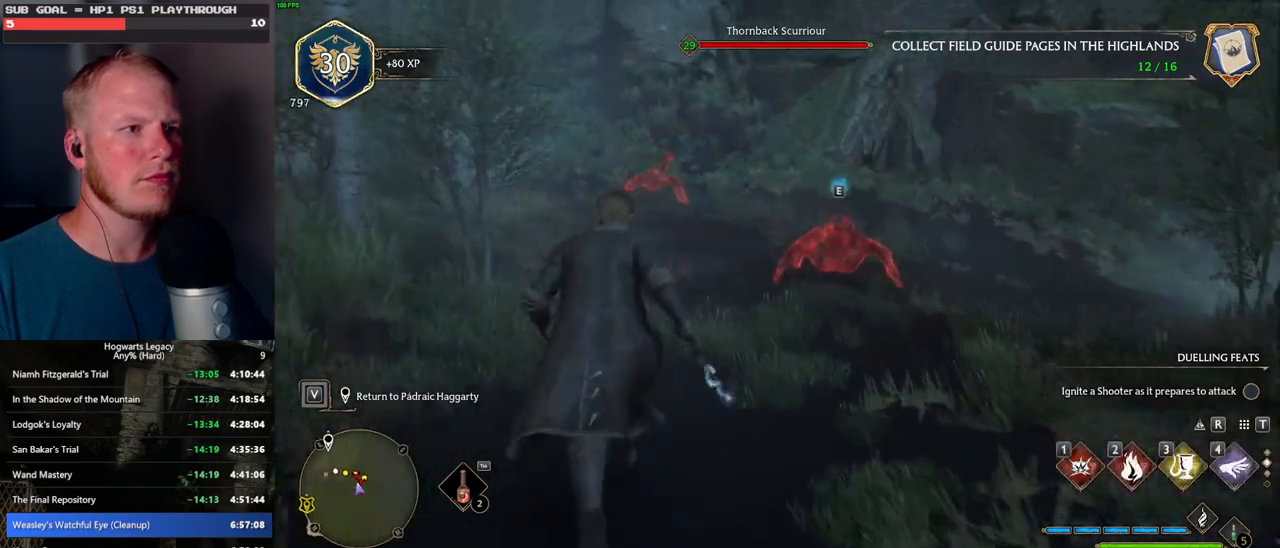
{"keys": ["w"], "mouse": [], "events": []}
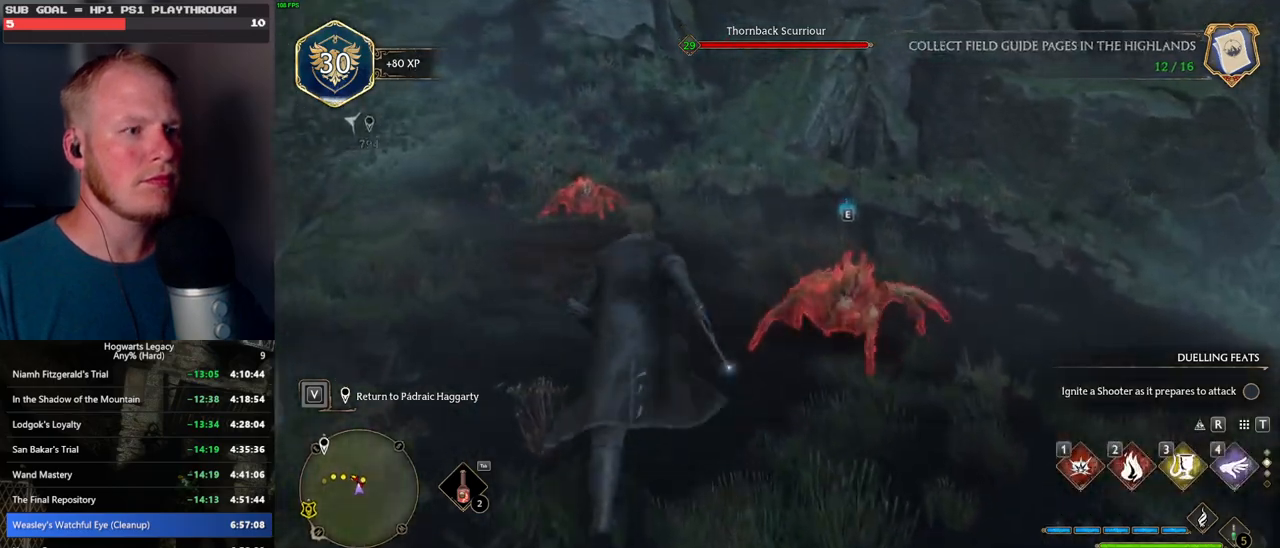
{"keys": ["w"], "mouse": [], "events": []}
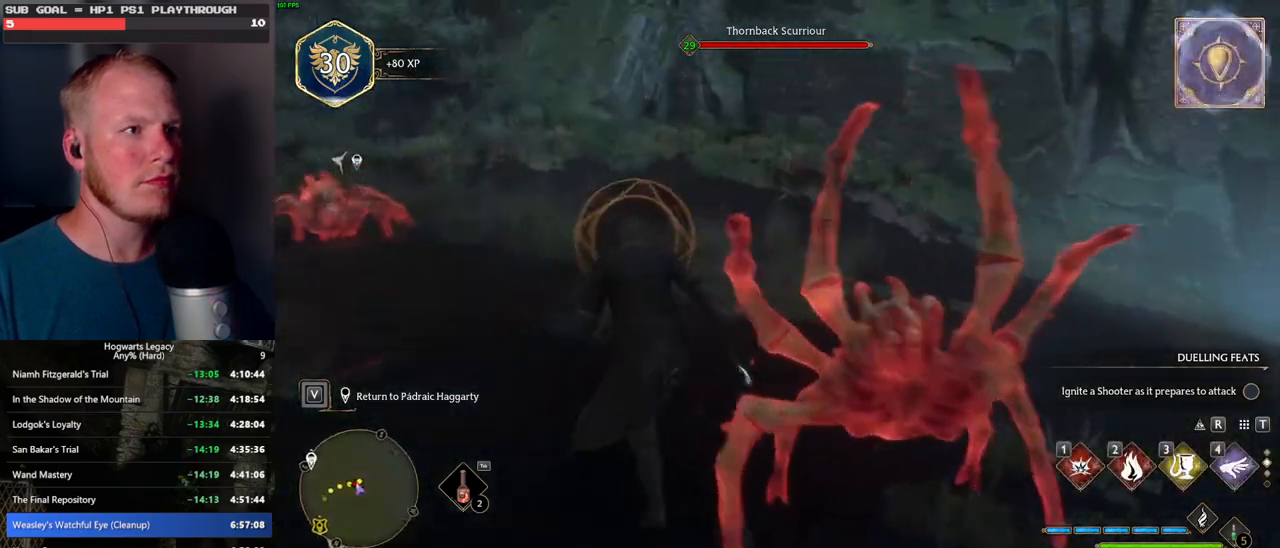
{"keys": ["d"], "mouse": [], "events": [[200, "space", "down"], [334, "space", "up"], [367, "d", "down"], [450, "w", "up"]]}
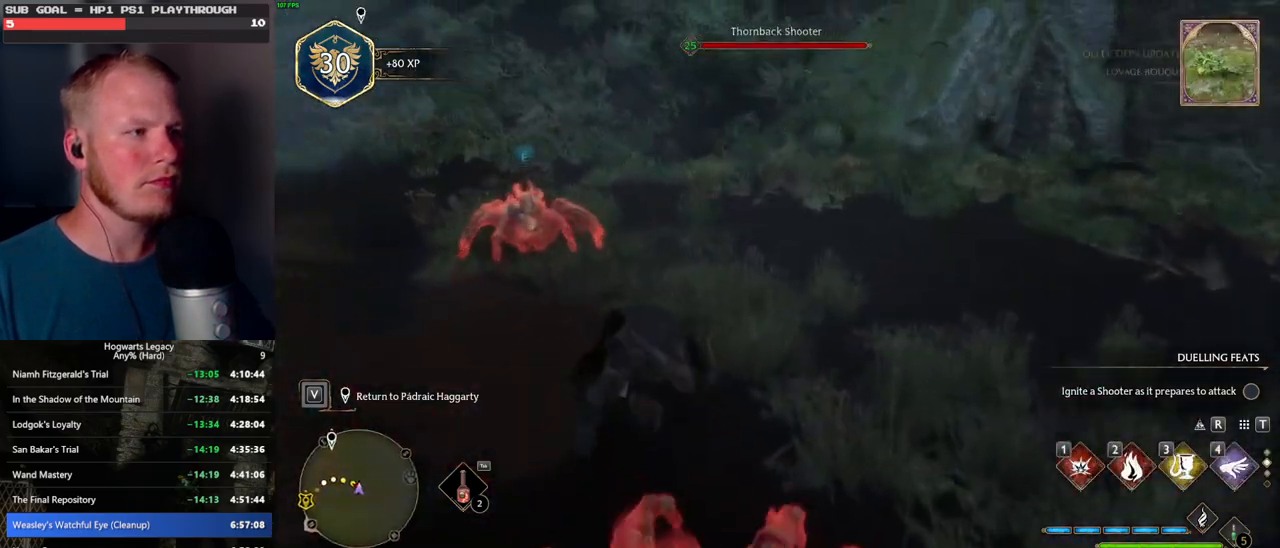
{"keys": ["d", "w"], "mouse": [], "events": [[217, "w", "down"]]}
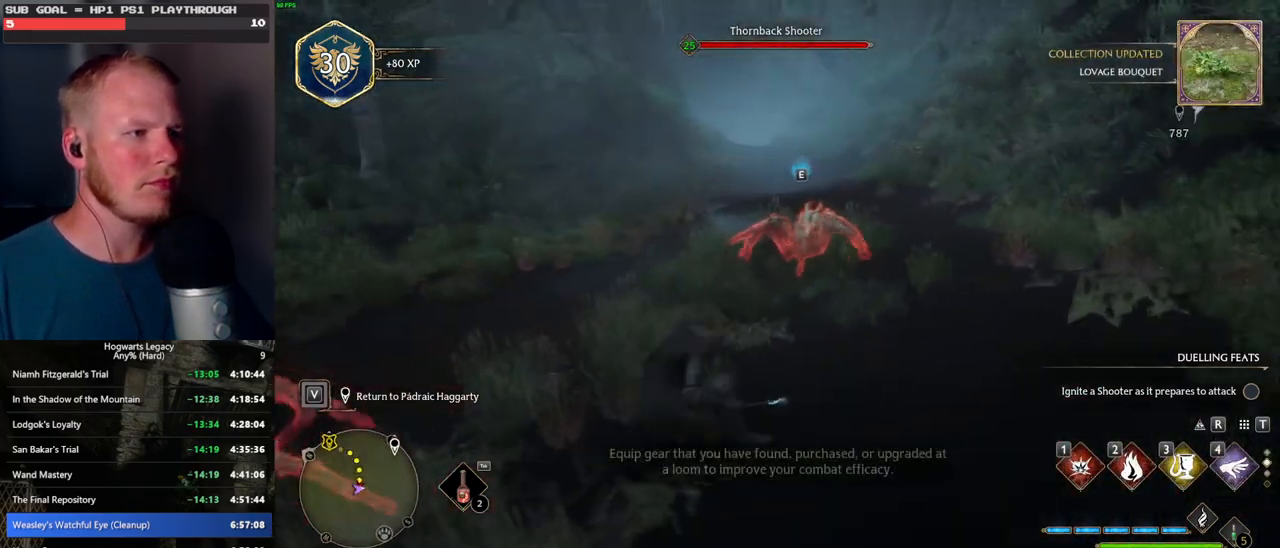
{"keys": ["a", "w"], "mouse": [], "events": [[217, "d", "up"], [250, "space", "down"], [284, "a", "down"], [334, "space", "up"]]}
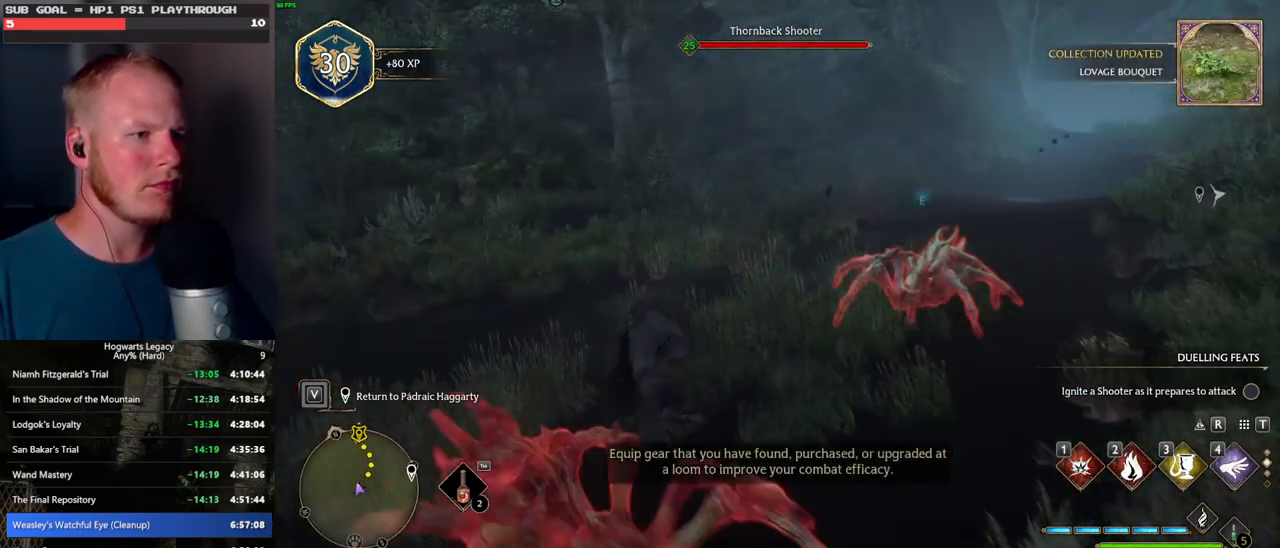
{"keys": ["w"], "mouse": [], "events": [[150, "a", "up"]]}
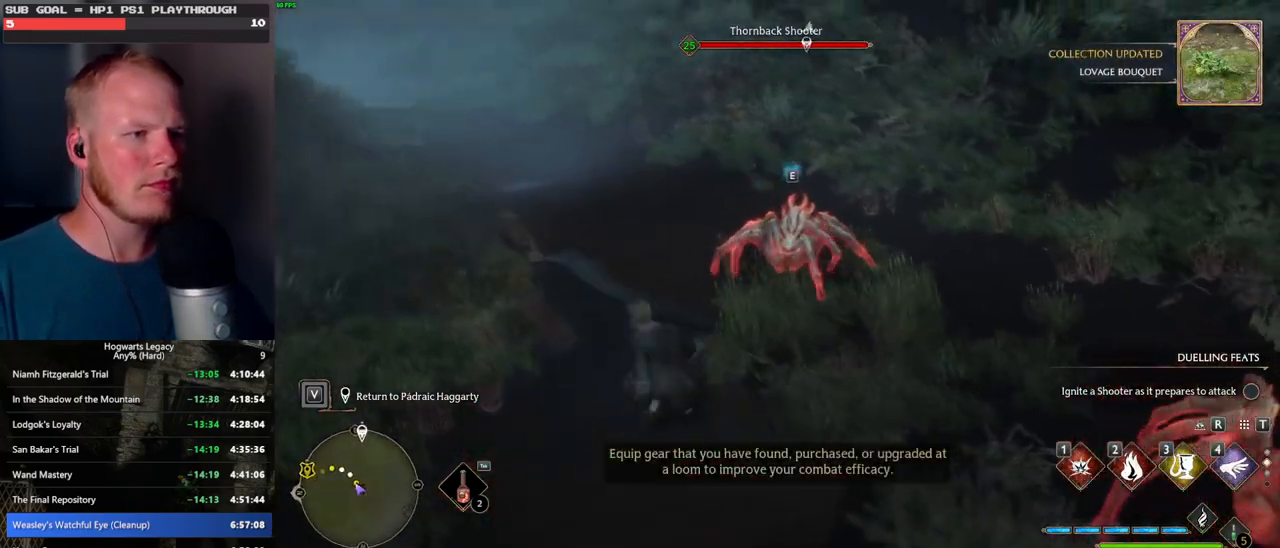
{"keys": ["a"], "mouse": [], "events": [[334, "w", "up"], [434, "a", "down"]]}
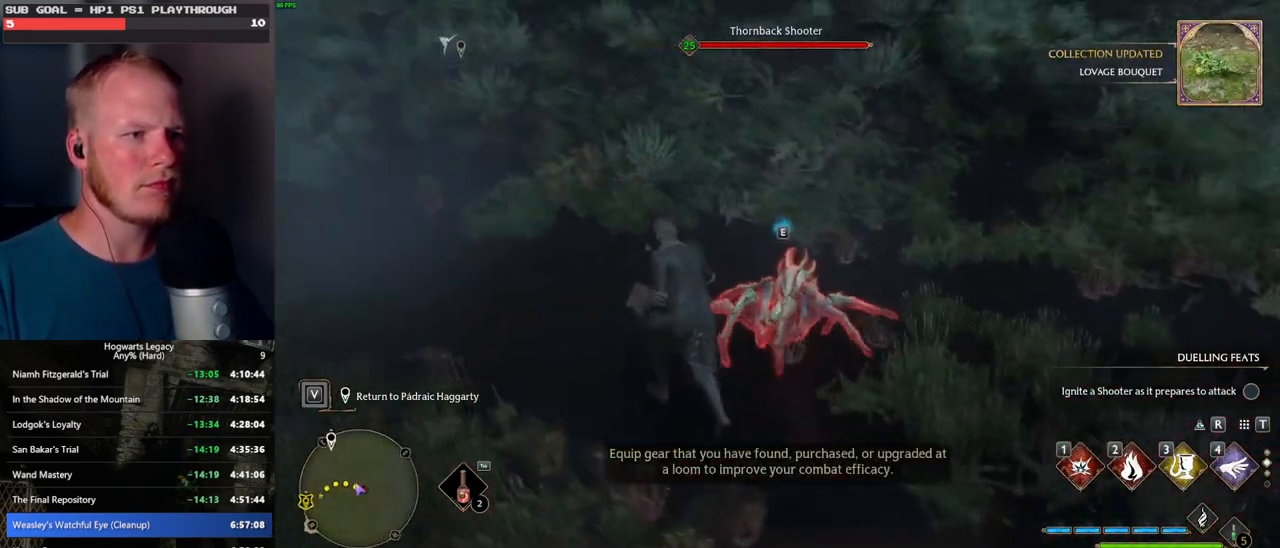
{"keys": ["a", "s"], "mouse": [], "events": [[500, "s", "down"]]}
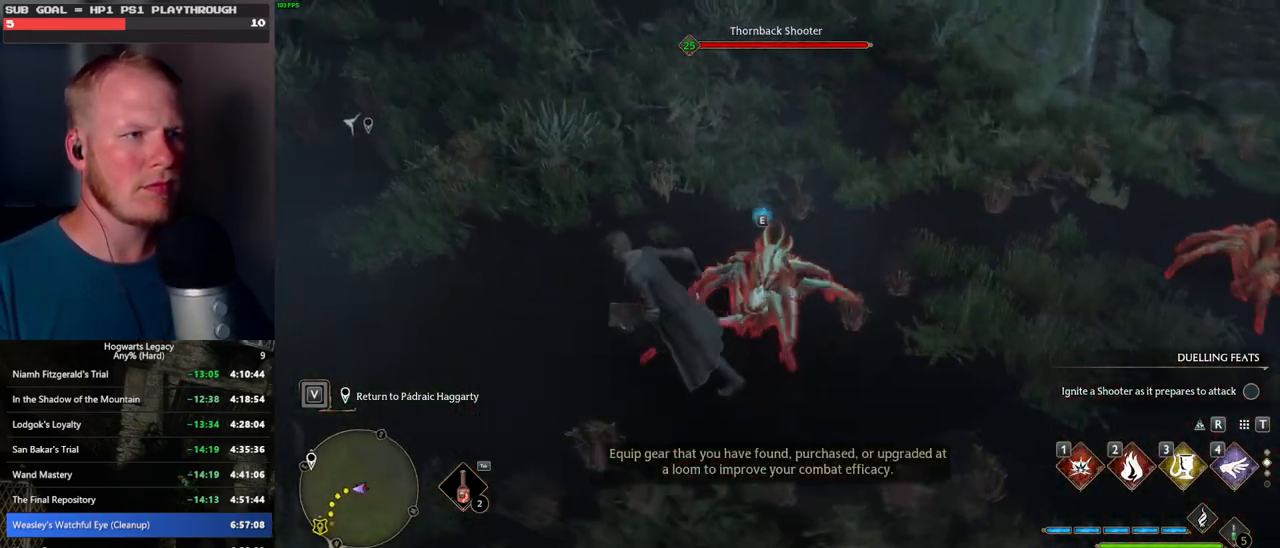
{"keys": ["w"], "mouse": [], "events": [[250, "s", "up"], [284, "a", "up"], [467, "w", "down"]]}
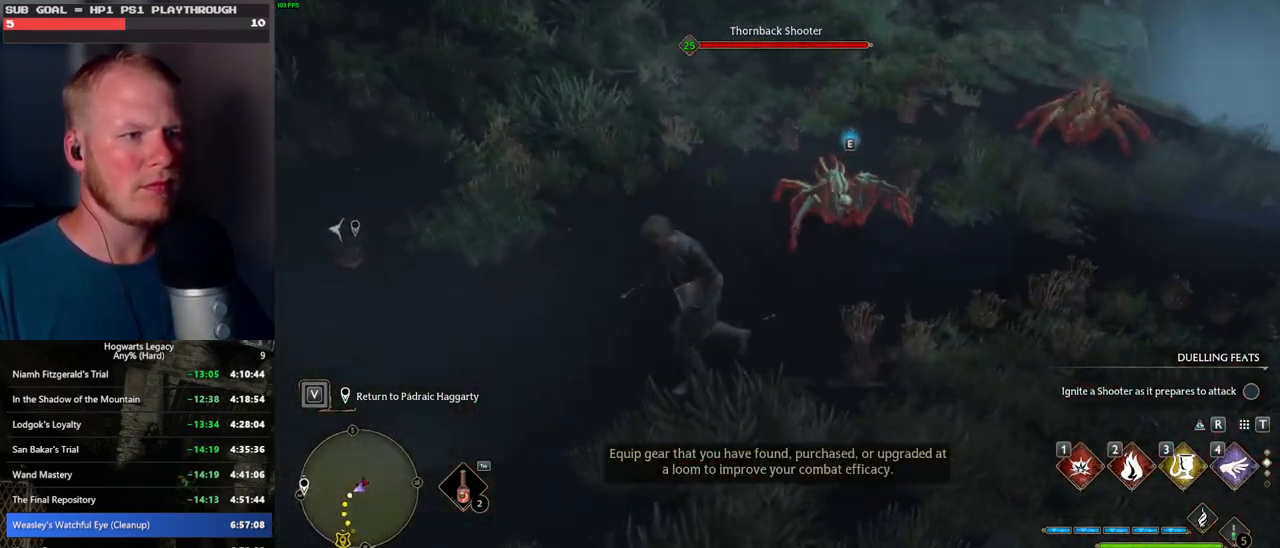
{"keys": ["w"], "mouse": [], "events": []}
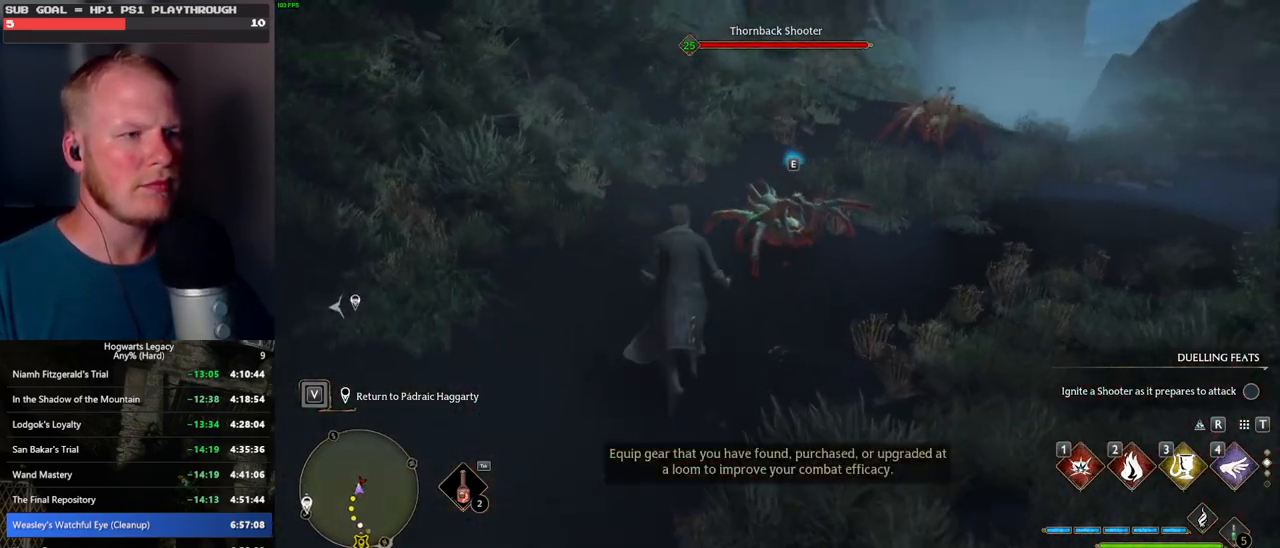
{"keys": [], "mouse": [], "events": [[17, "w", "up"]]}
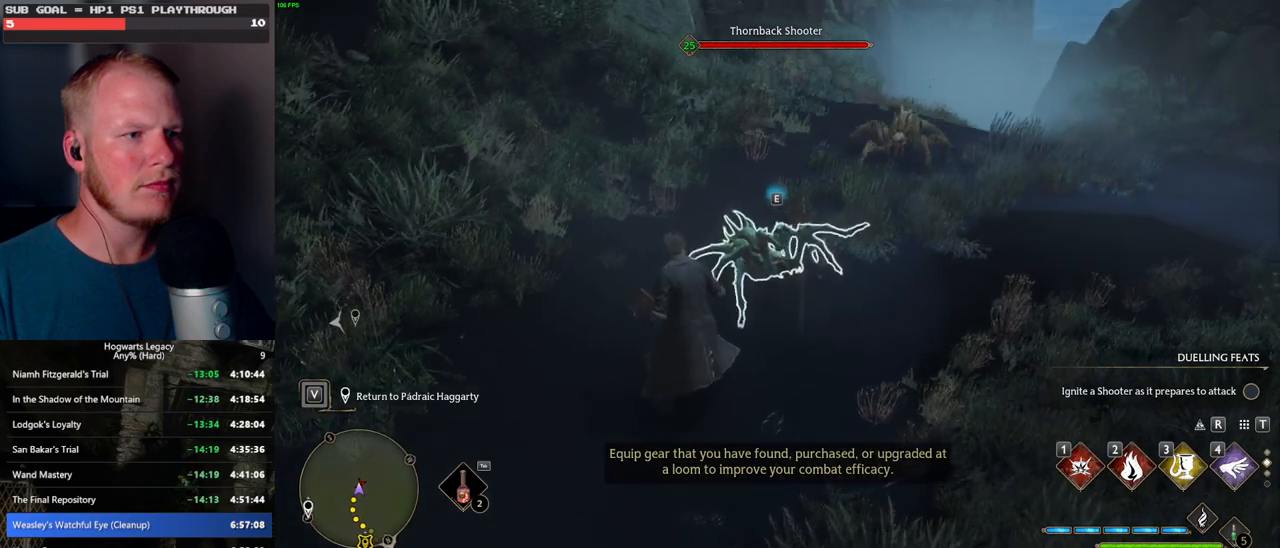
{"keys": ["a", "s"], "mouse": [], "events": [[317, "a", "down"], [417, "s", "down"]]}
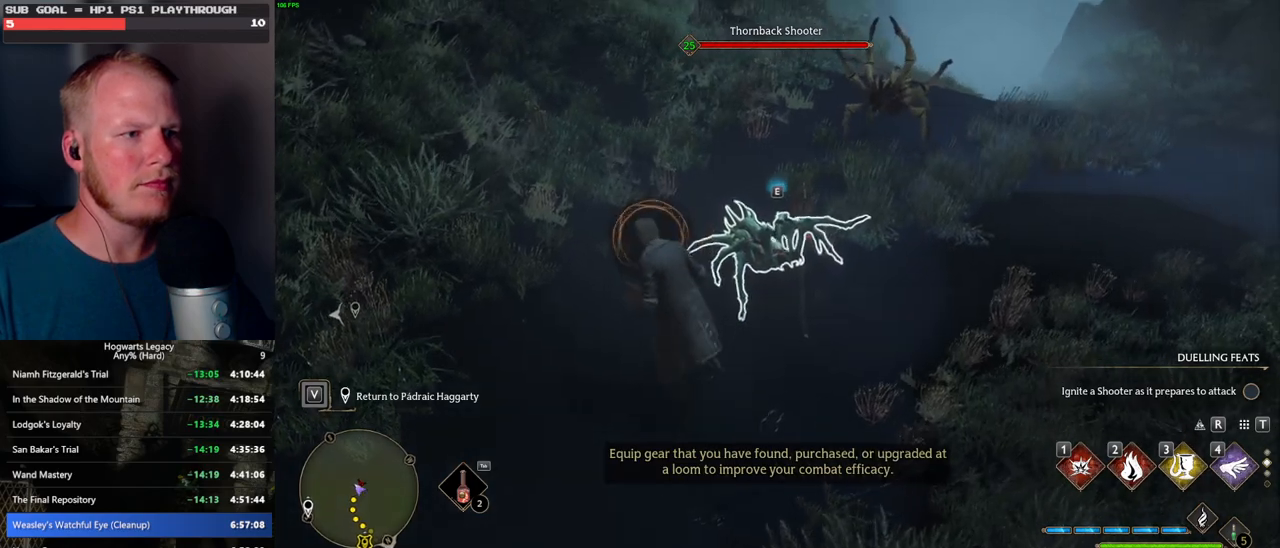
{"keys": ["d", "w"], "mouse": [], "events": [[34, "space", "down"], [84, "a", "up"], [150, "d", "down"], [150, "space", "up"], [300, "s", "up"], [450, "w", "down"]]}
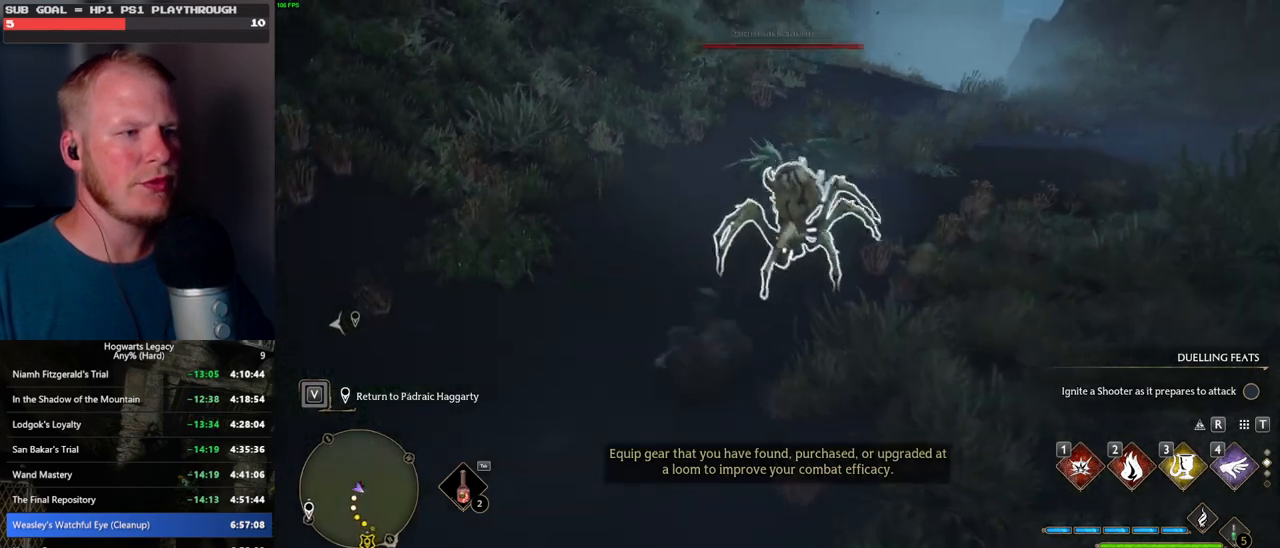
{"keys": ["d", "w"], "mouse": [], "events": []}
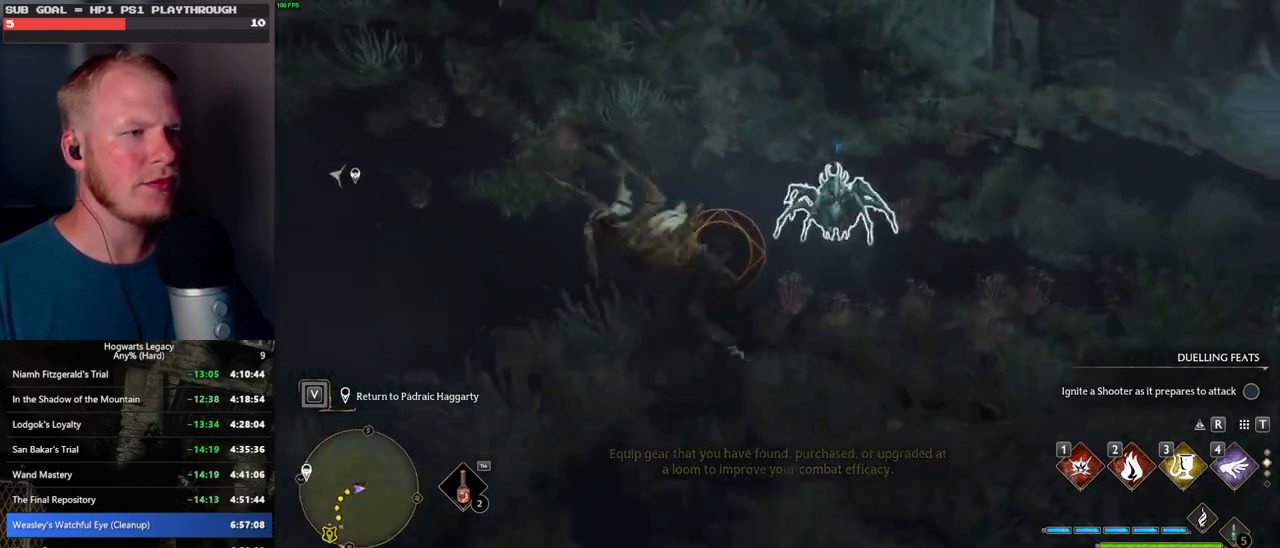
{"keys": ["d"], "mouse": [], "events": [[100, "w", "up"], [150, "space", "down"], [267, "space", "up"], [334, "s", "down"], [484, "s", "up"]]}
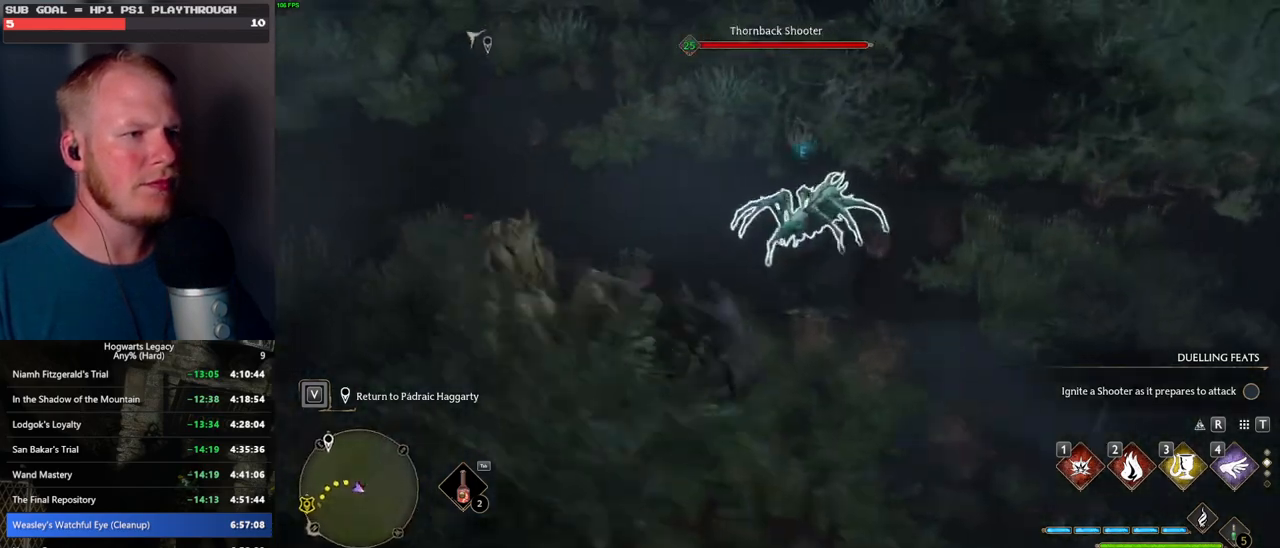
{"keys": ["d", "w"], "mouse": [], "events": [[234, "w", "down"]]}
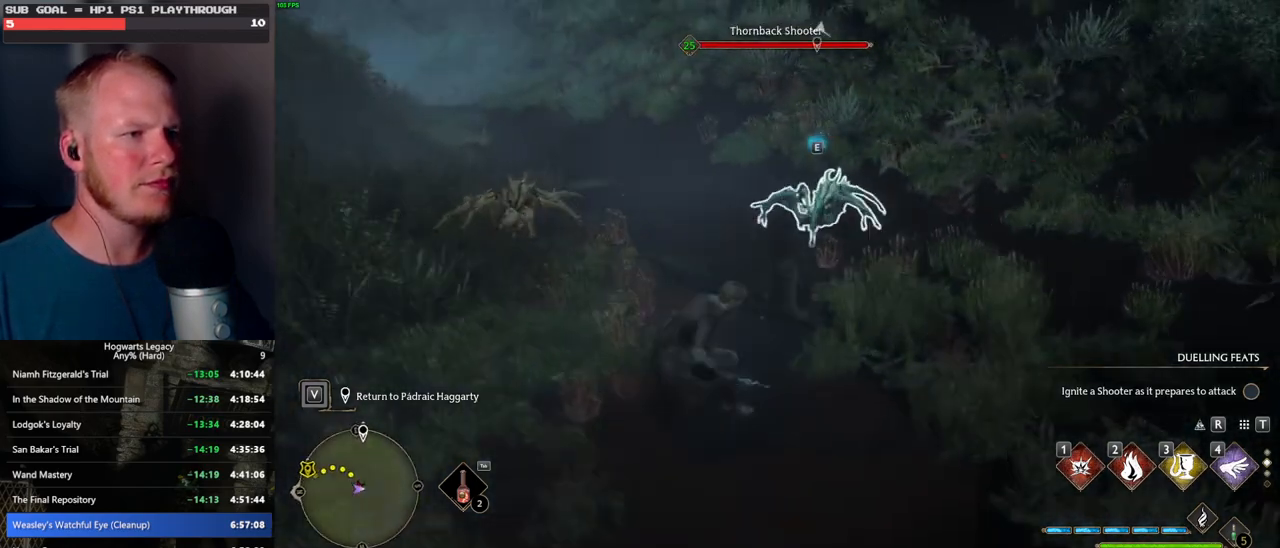
{"keys": ["s"], "mouse": [], "events": [[17, "w", "up"], [150, "d", "up"], [334, "s", "down"]]}
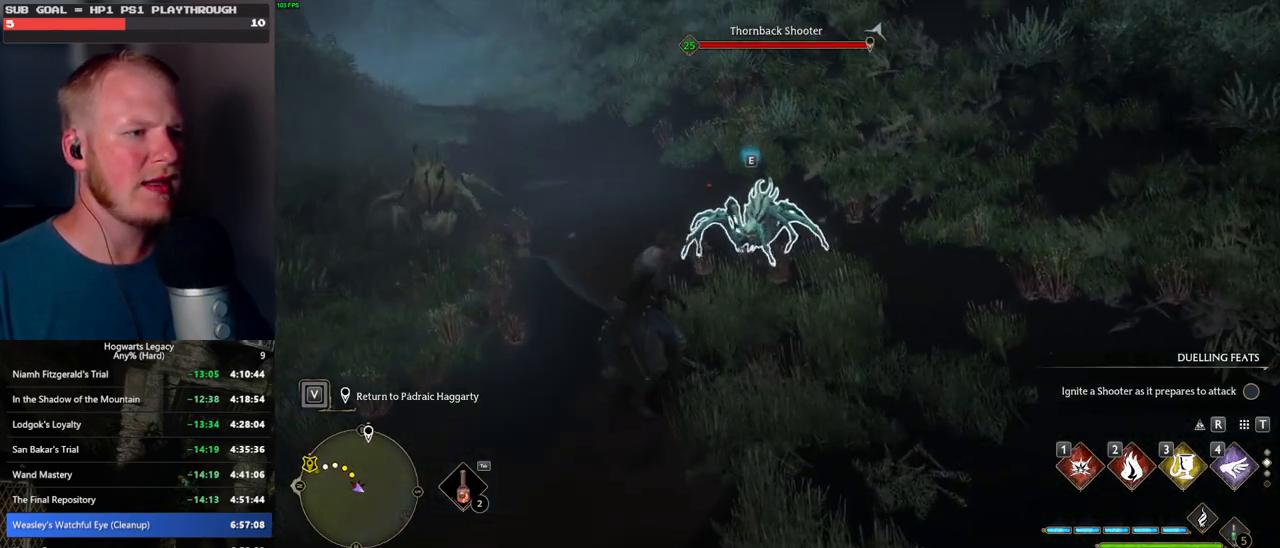
{"keys": ["d"], "mouse": [], "events": [[84, "space", "down"], [184, "space", "up"], [400, "d", "down"], [434, "s", "up"]]}
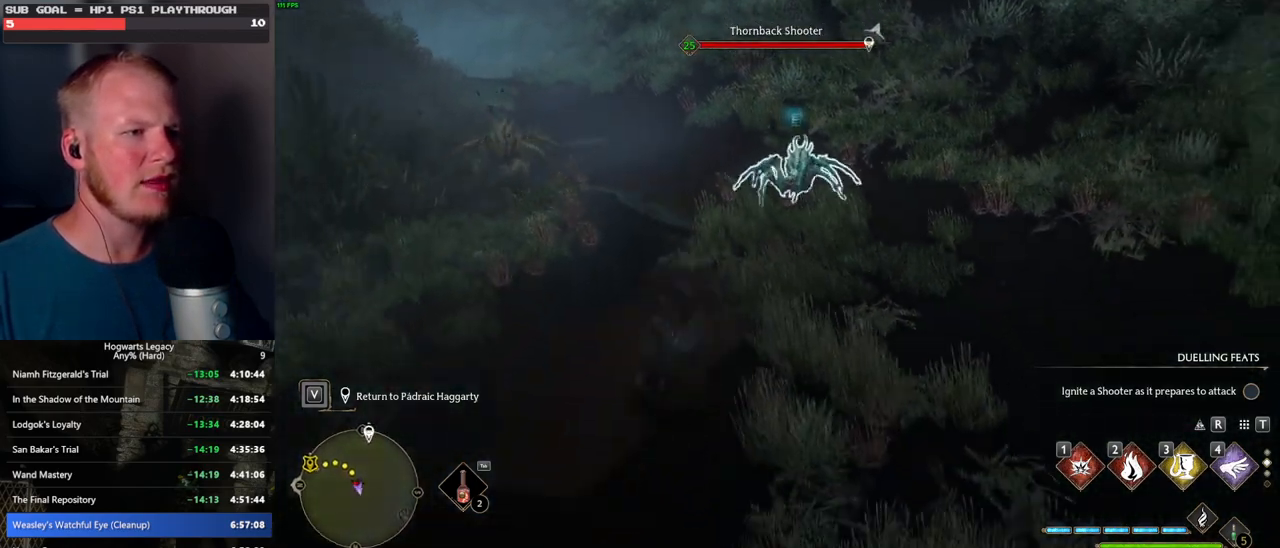
{"keys": ["w"], "mouse": [], "events": [[84, "w", "down"], [217, "d", "up"]]}
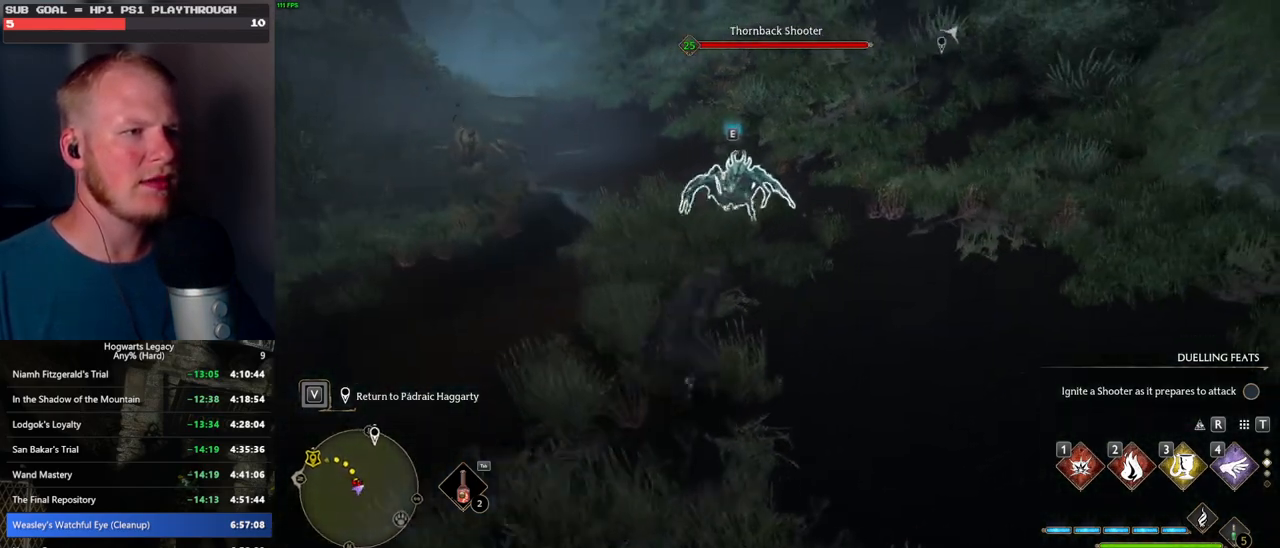
{"keys": [], "mouse": [], "events": [[17, "w", "up"]]}
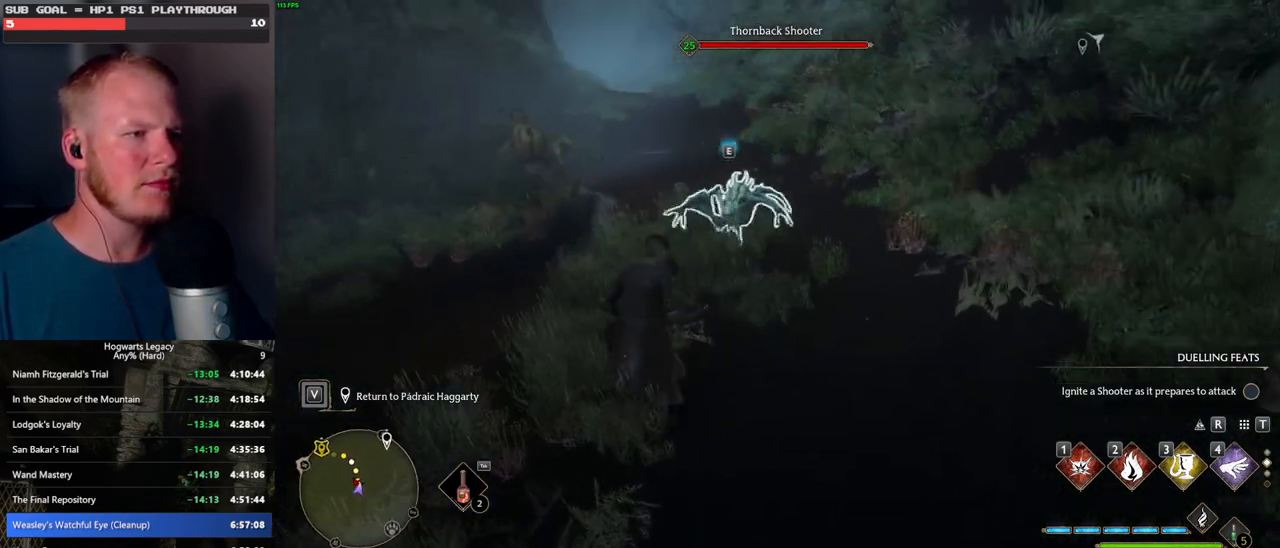
{"keys": ["w"], "mouse": [], "events": [[17, "w", "down"]]}
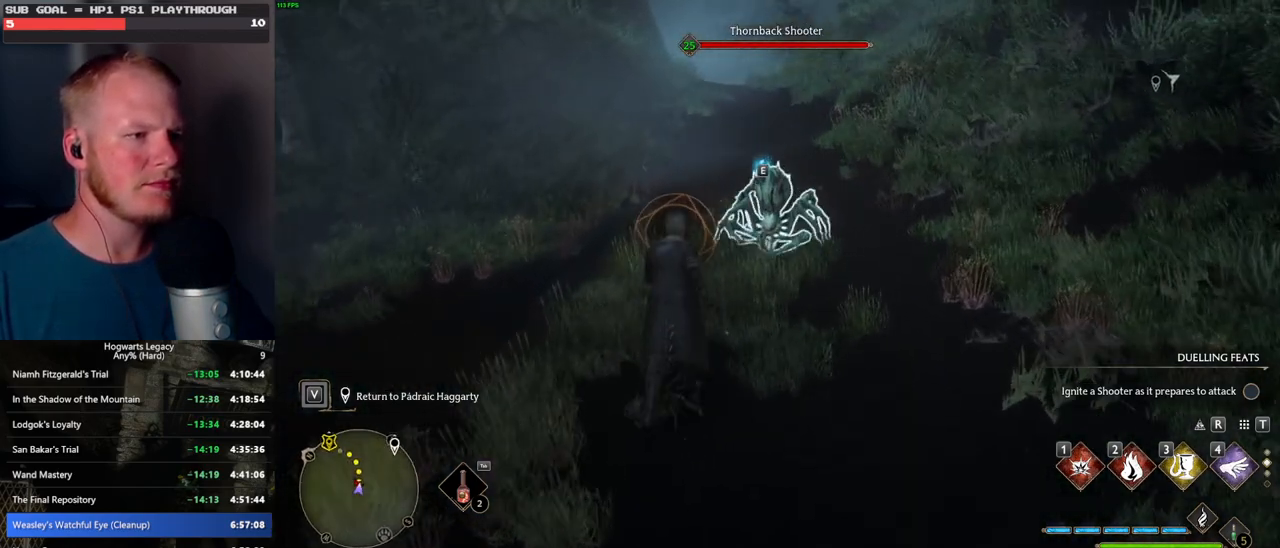
{"keys": ["w"], "mouse": [], "events": [[17, "2", "down"], [100, "2", "up"]]}
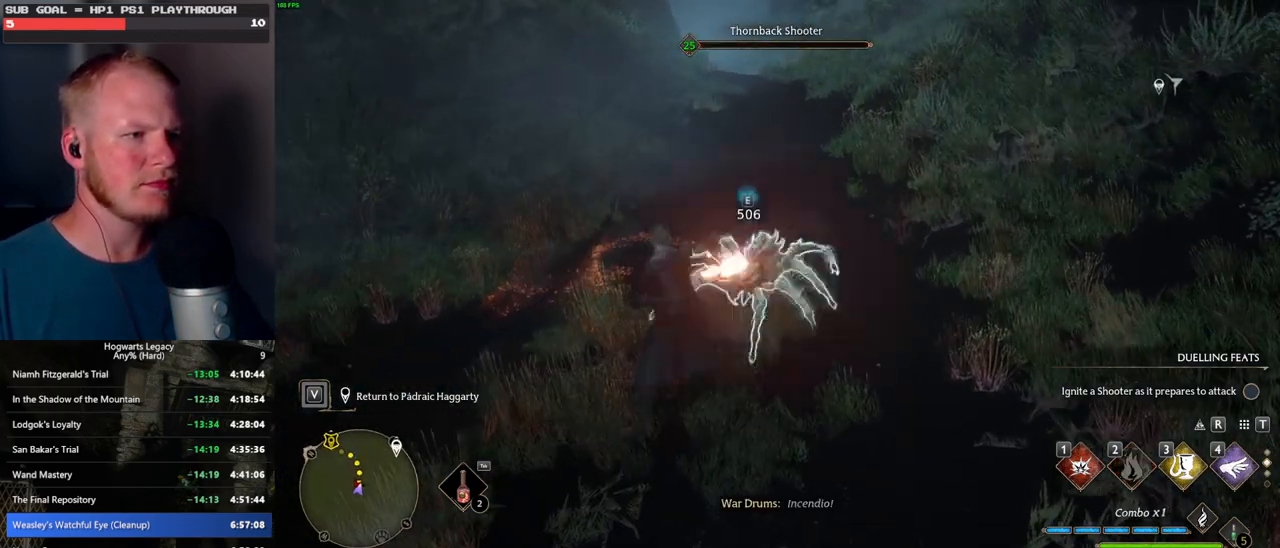
{"keys": ["space", "w"], "mouse": [], "events": [[184, "space", "down"]]}
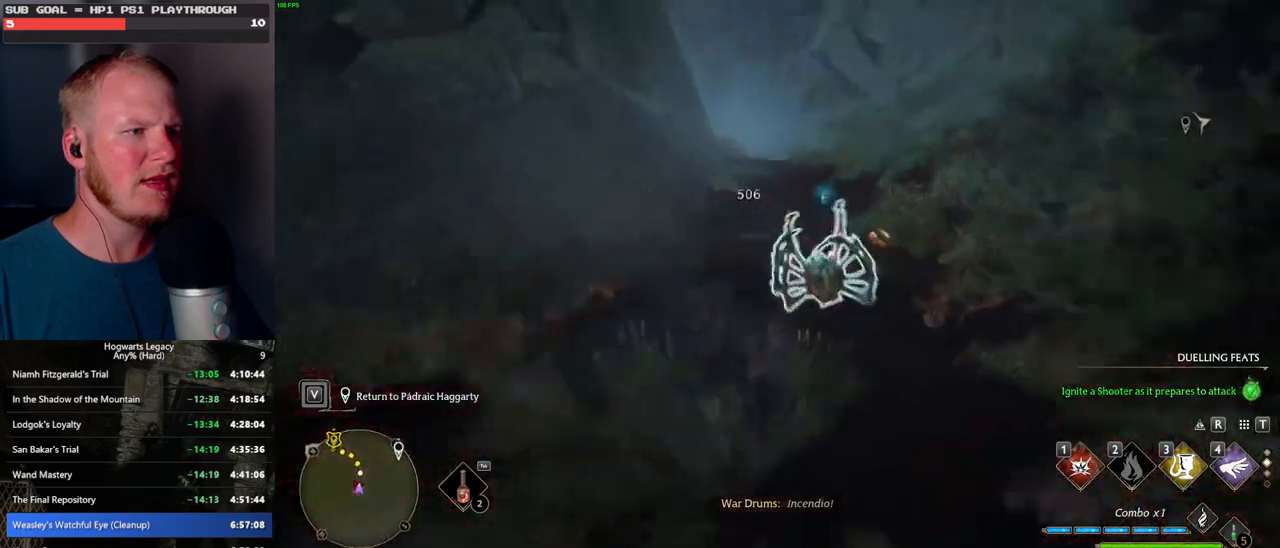
{"keys": ["tab"], "mouse": [], "events": [[184, "space", "up"], [217, "tab", "down"], [350, "w", "up"]]}
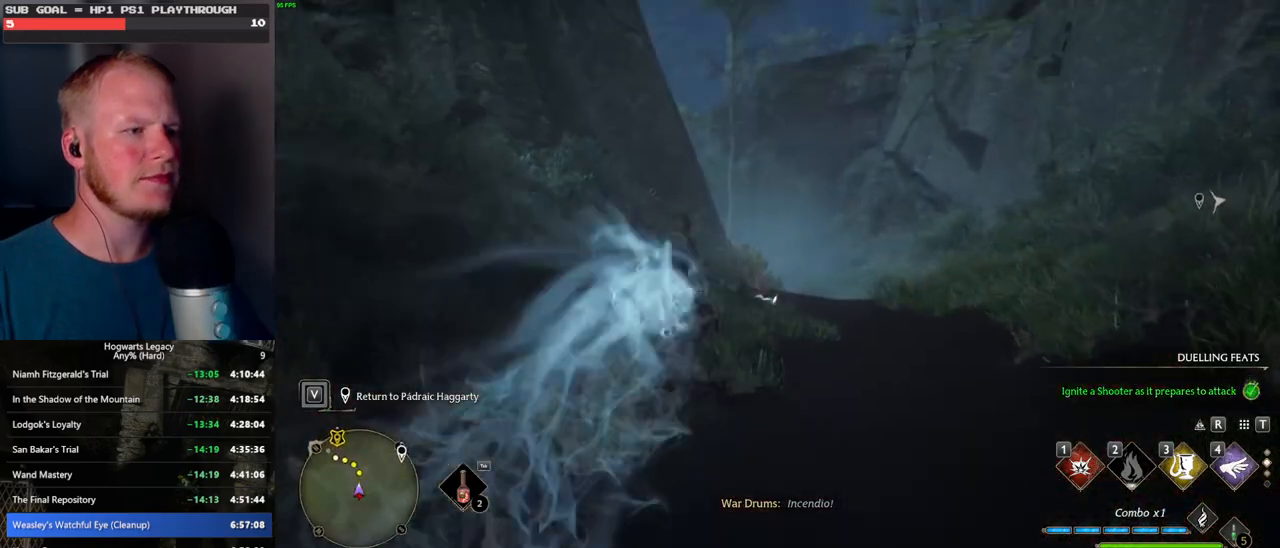
{"keys": [], "mouse": [], "events": [[250, "3", "down"], [350, "3", "up"], [417, "tab", "up"]]}
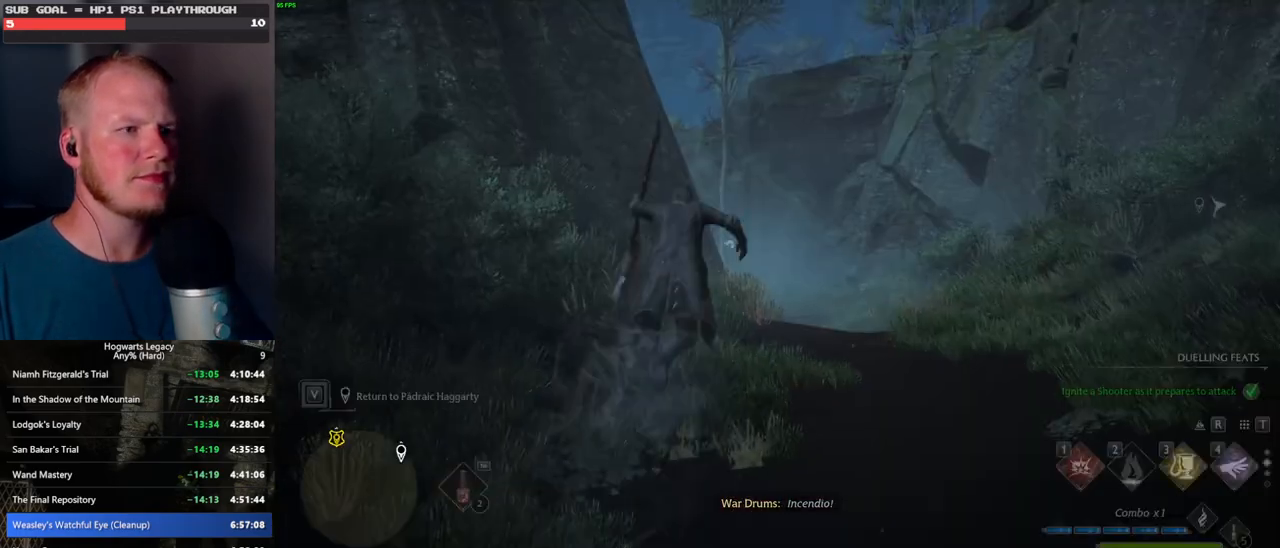
{"keys": ["w"], "mouse": [], "events": [[84, "w", "down"]]}
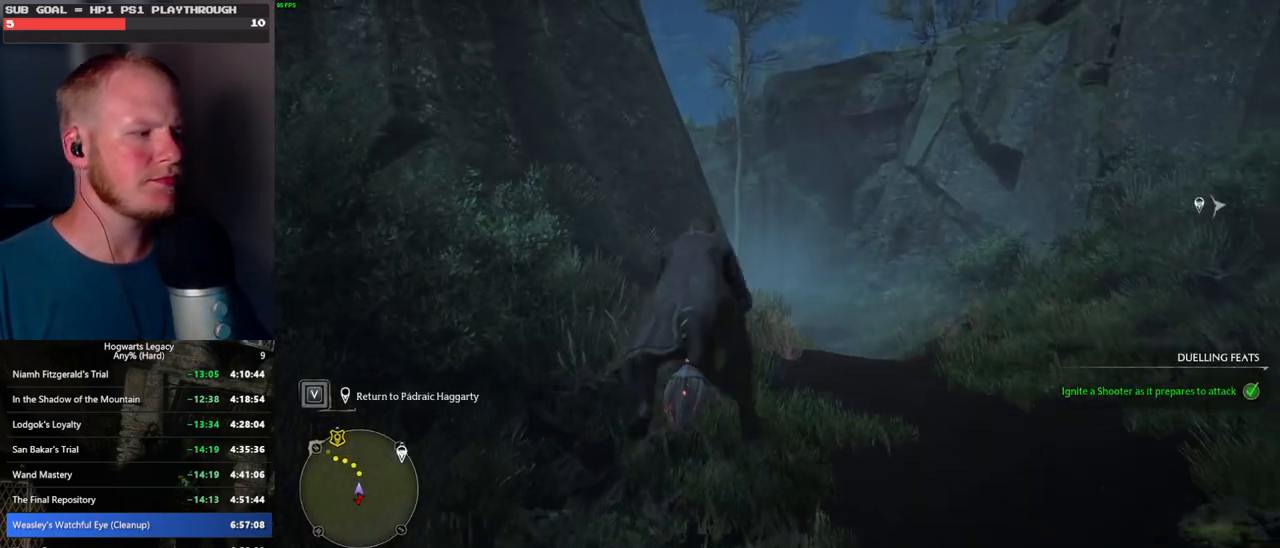
{"keys": ["space", "w"], "mouse": [], "events": [[17, "space", "down"]]}